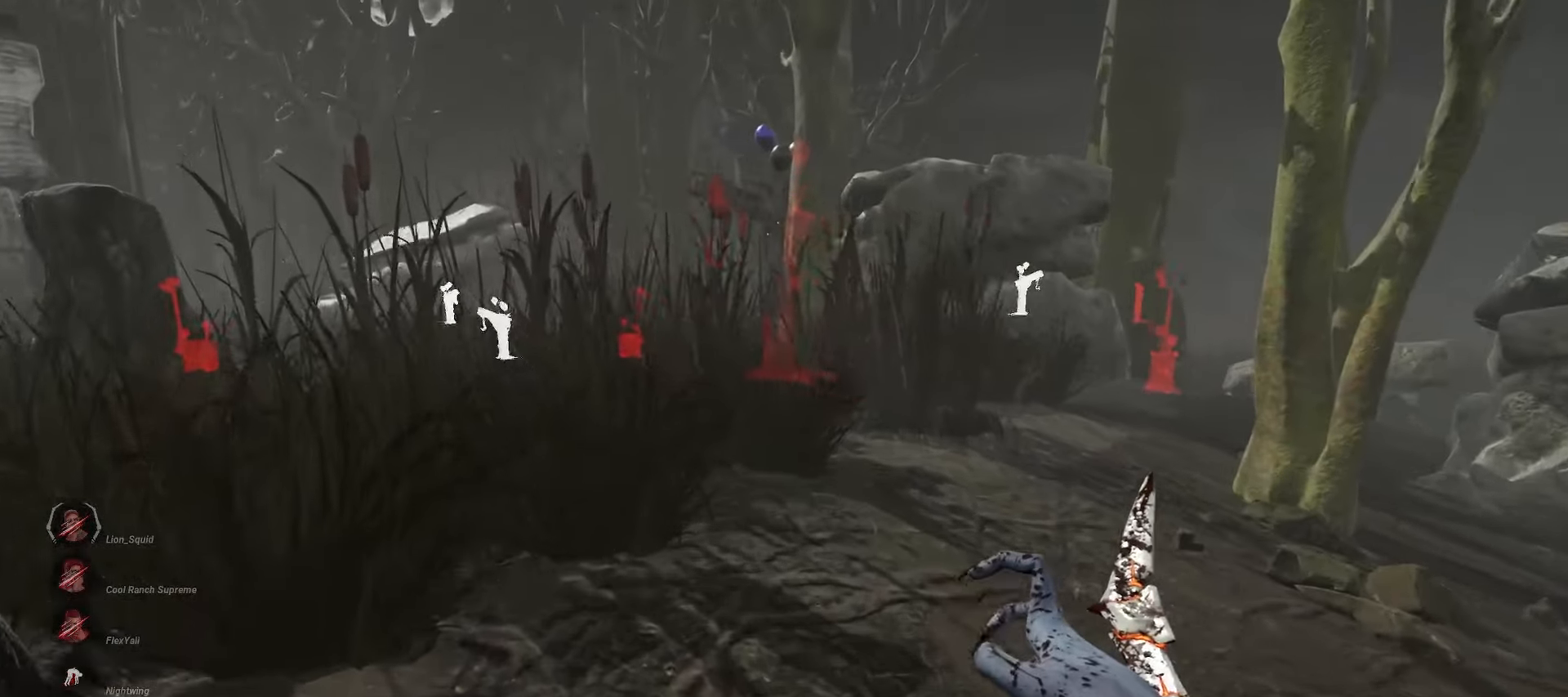
Gameplay with keyboard and mouse; each line is a JSON object with the keys and mouse buttons held at the frame after it. "events" lists presses ("down") and releases ("up") of "a", "ctrl", "d", "e", "q", "s", "shift", "space", "w", "mouse_left", "mouse_wheel", "mouse_right", "mouse_mb4" and "mouse_mb5" between this image and that frame as [ms after this image, input, new state], when the widget could be followed in between. "mouse_left", "mouse_wheel", "mouse_right", "mouse_mb4", "mouse_mb5" = the "left", "wheel", "right", "mb4", "mb5" buttons of the "mouse" list. No other keys are recorded. "wheel" means that the mouse wheel is clicked or scrolled. Mouse movement is not recorded.
{"keys": ["a", "w"], "mouse": [], "events": [[500, "a", "down"]]}
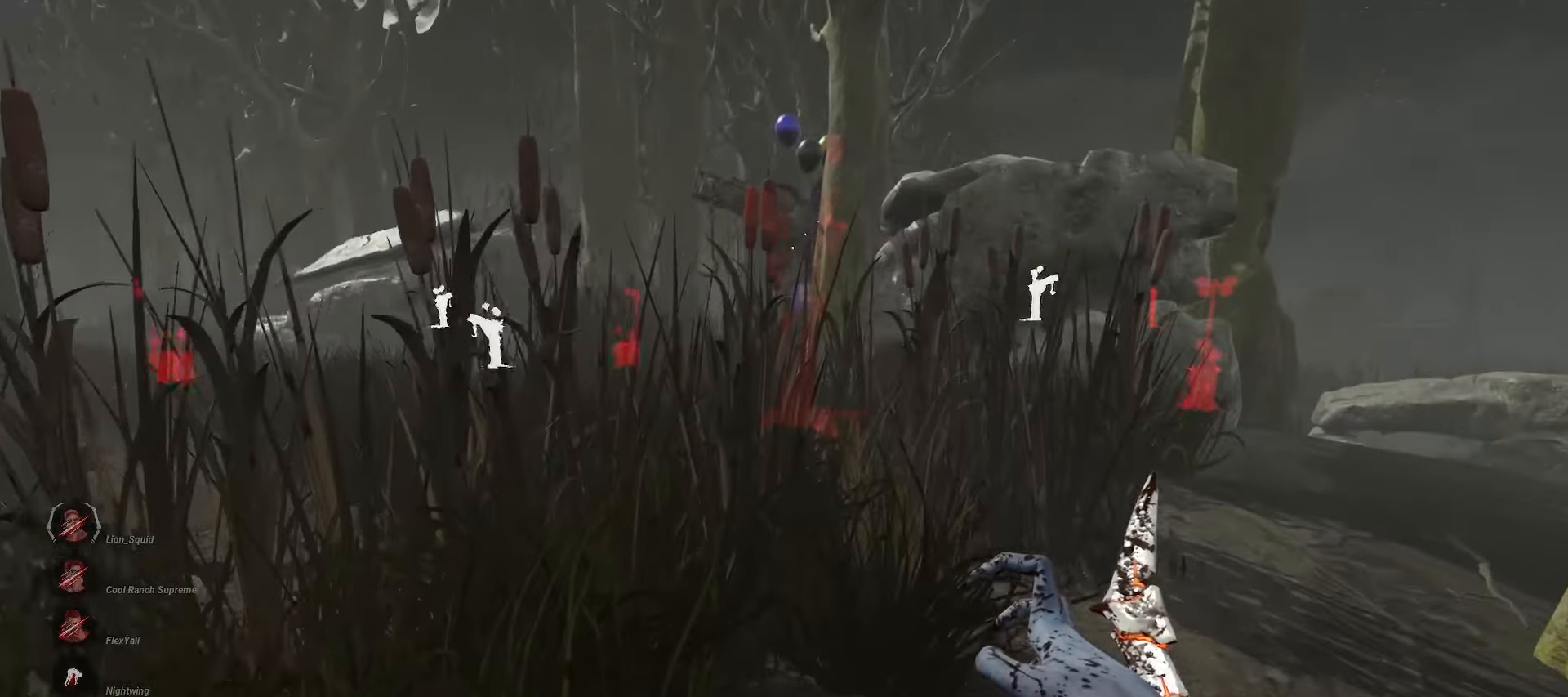
{"keys": ["w"], "mouse": [], "events": [[500, "a", "up"]]}
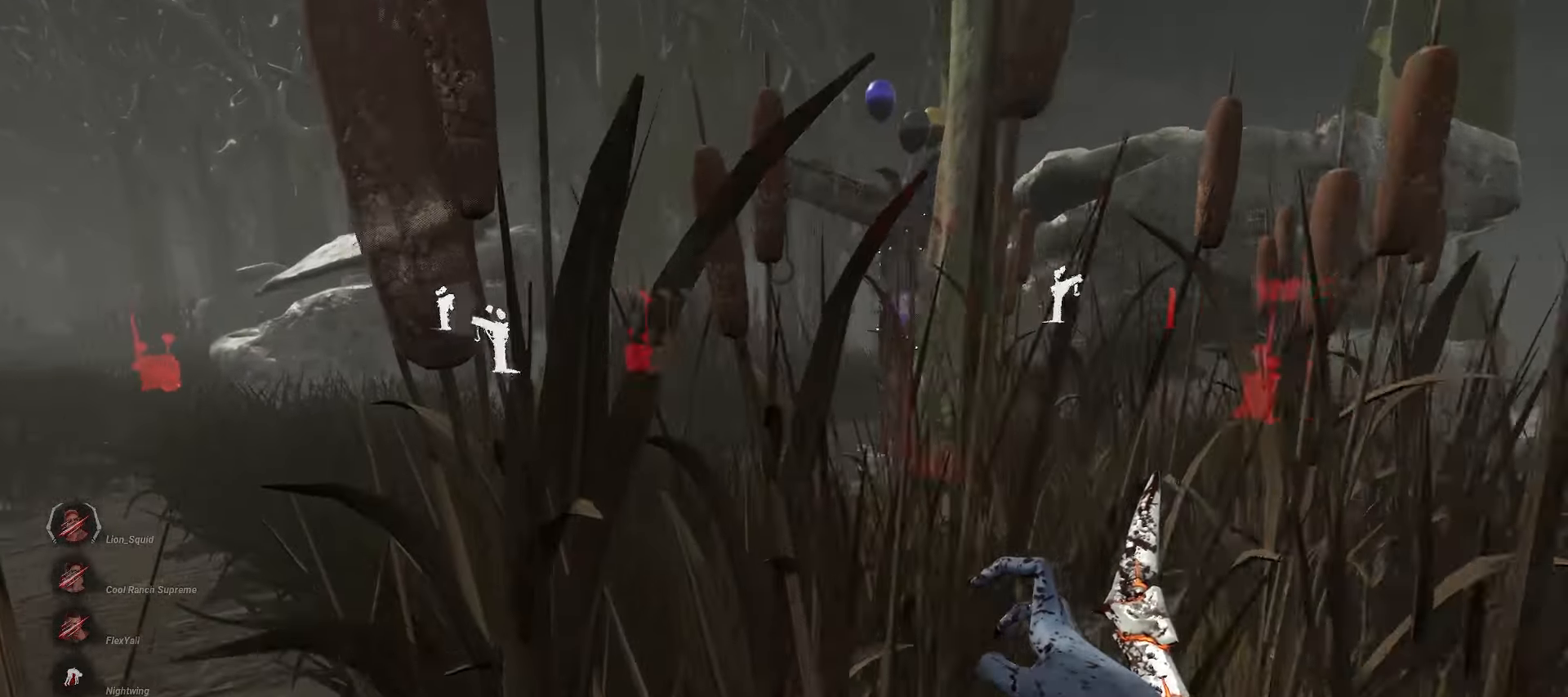
{"keys": ["w"], "mouse": [], "events": []}
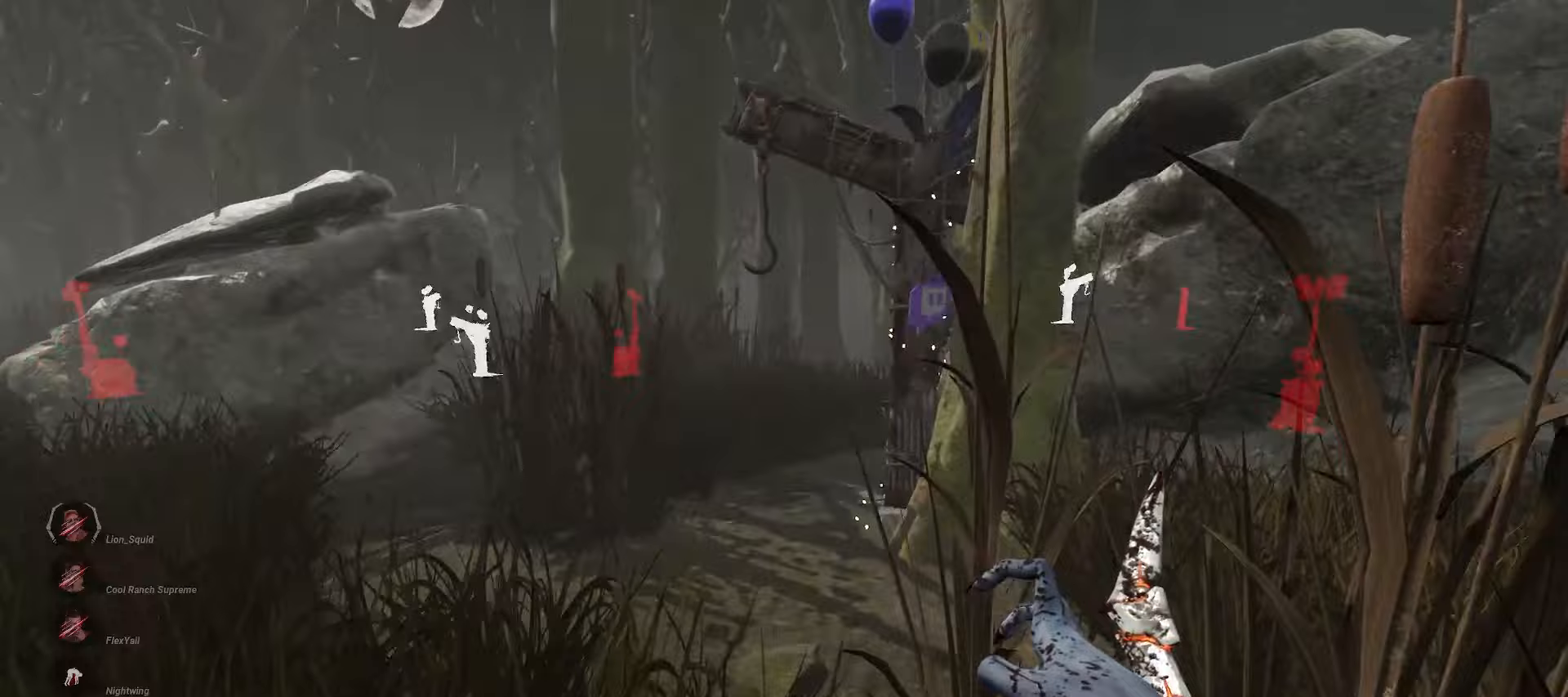
{"keys": ["d", "w"], "mouse": [], "events": [[467, "d", "down"]]}
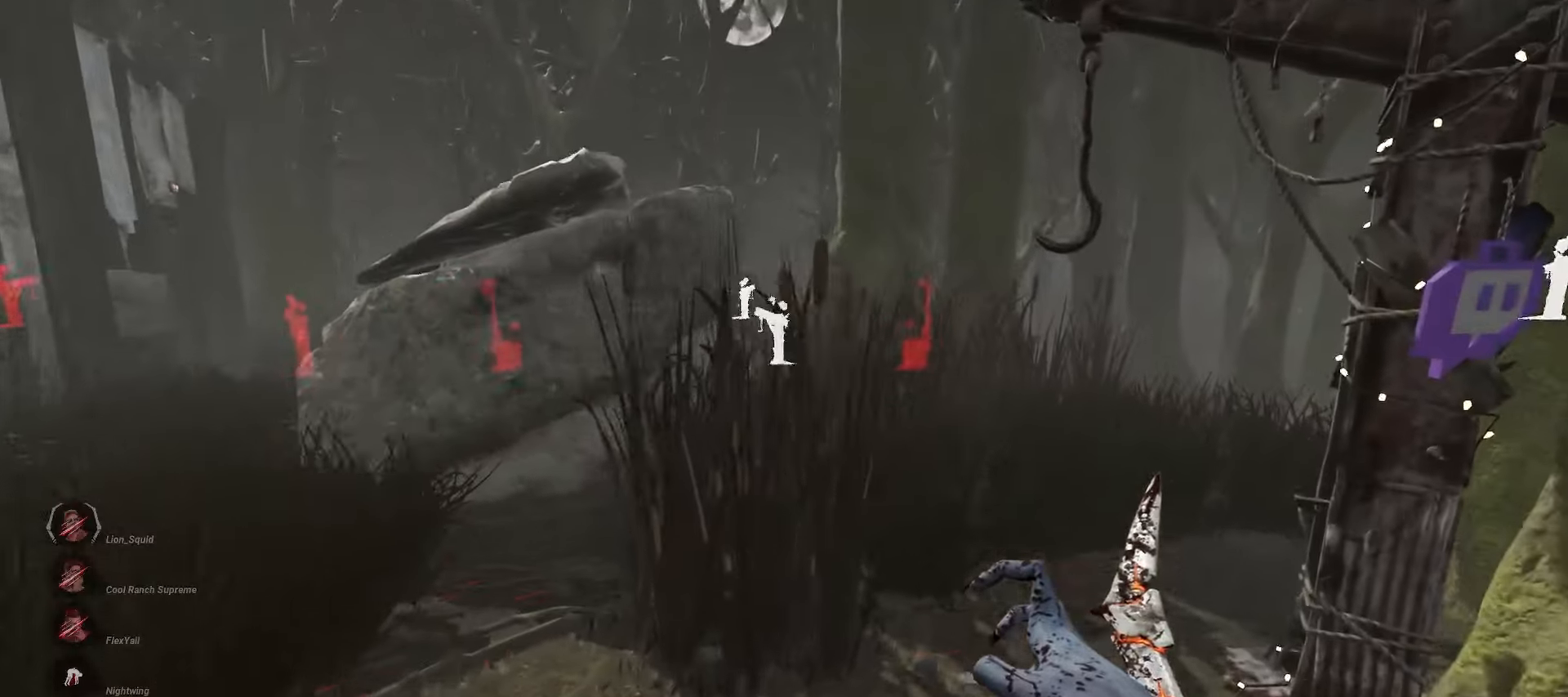
{"keys": ["a", "w"], "mouse": [], "events": [[100, "d", "up"], [217, "d", "down"], [250, "d", "up"], [367, "a", "down"]]}
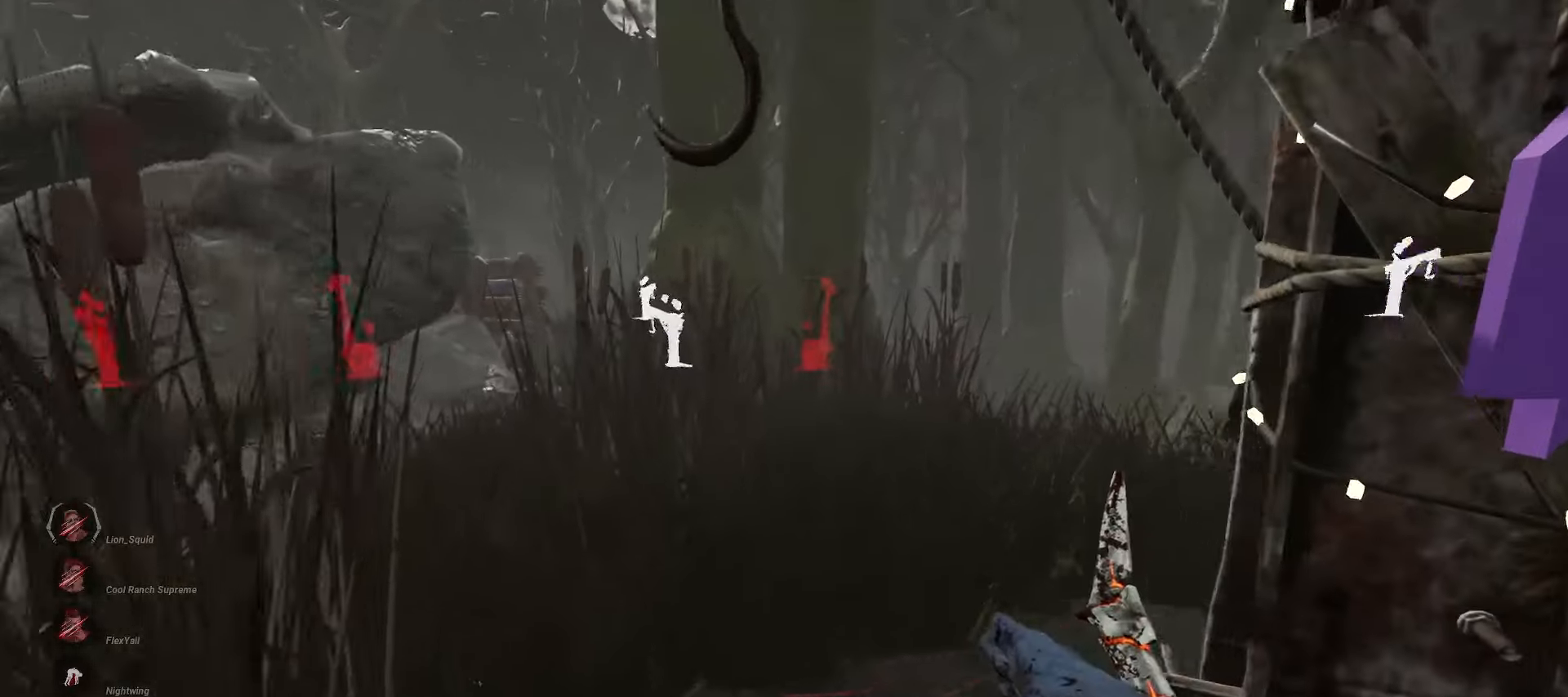
{"keys": [], "mouse": [], "events": [[167, "space", "down"], [350, "a", "up"], [350, "w", "up"], [367, "space", "up"]]}
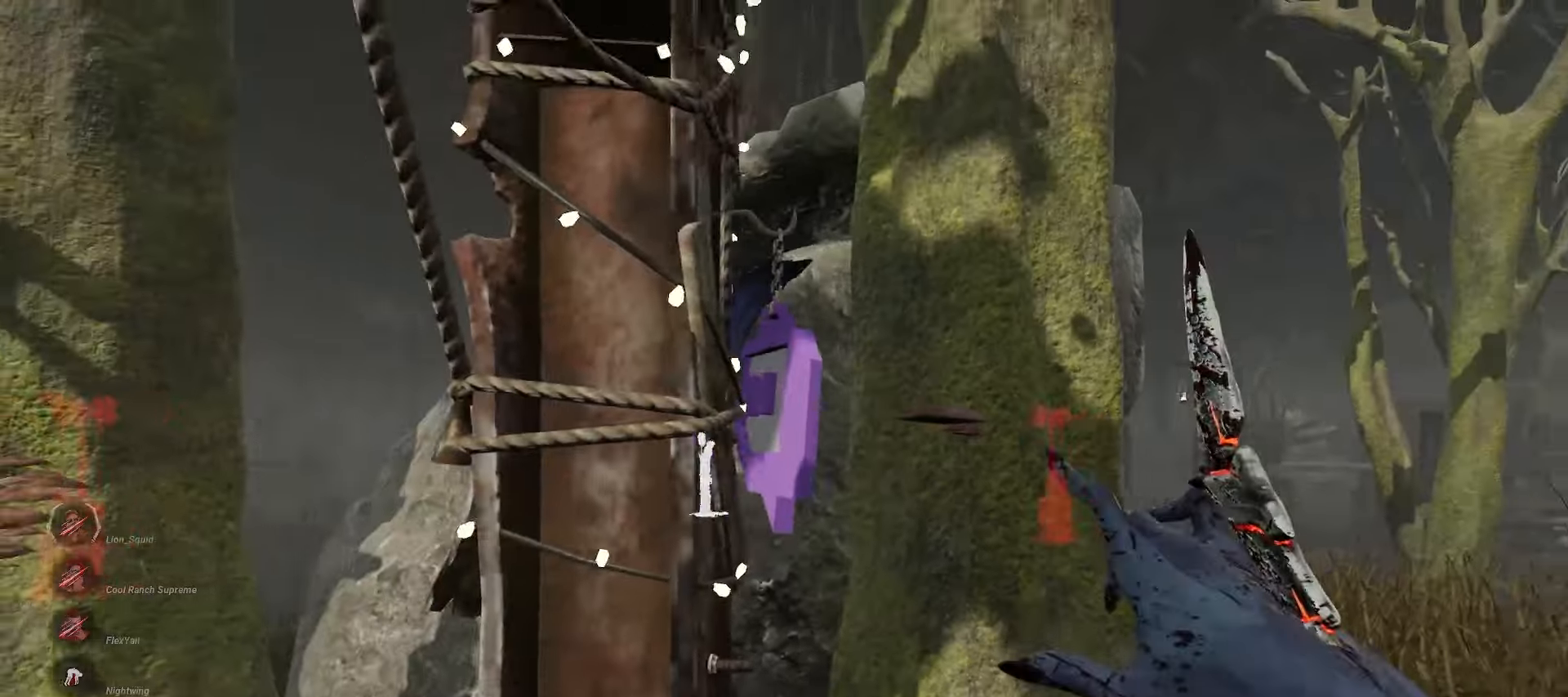
{"keys": [], "mouse": [], "events": []}
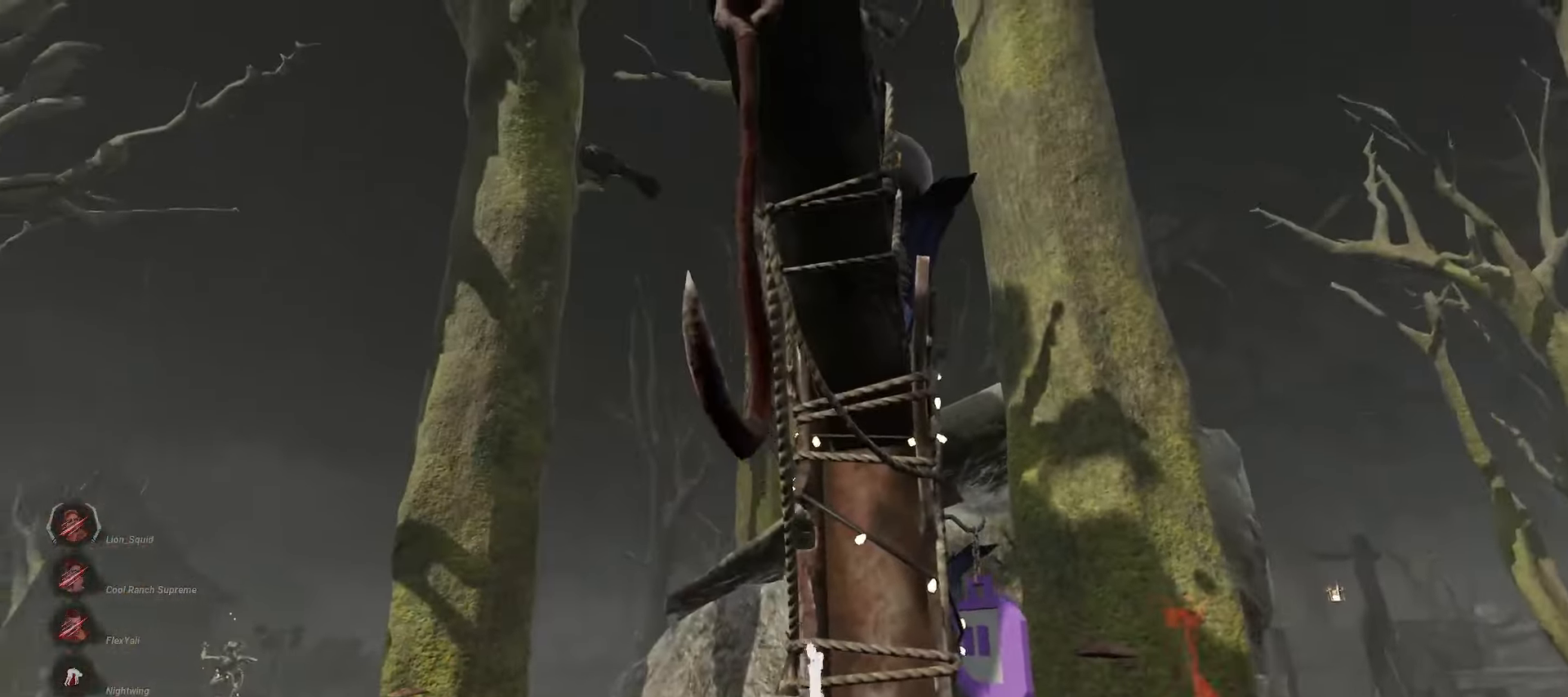
{"keys": [], "mouse": [], "events": []}
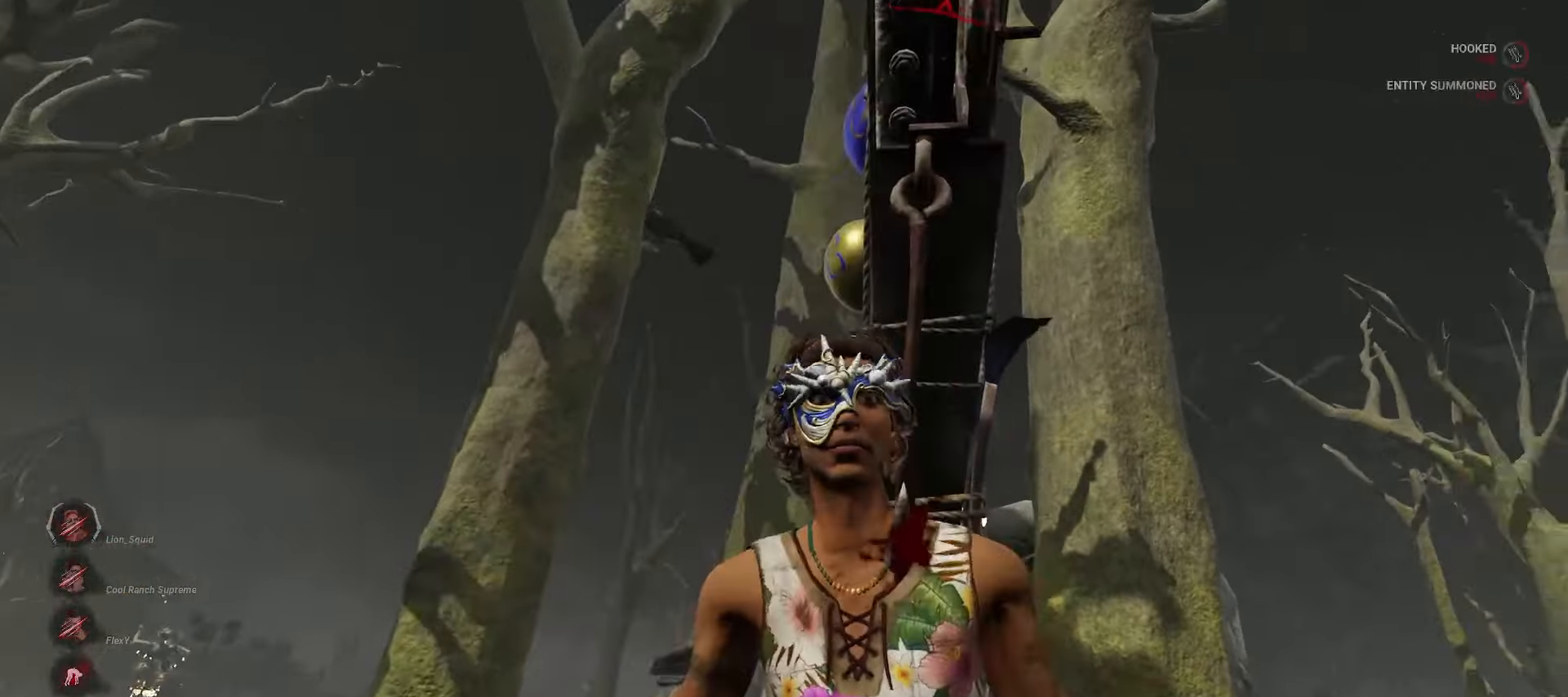
{"keys": [], "mouse": [], "events": []}
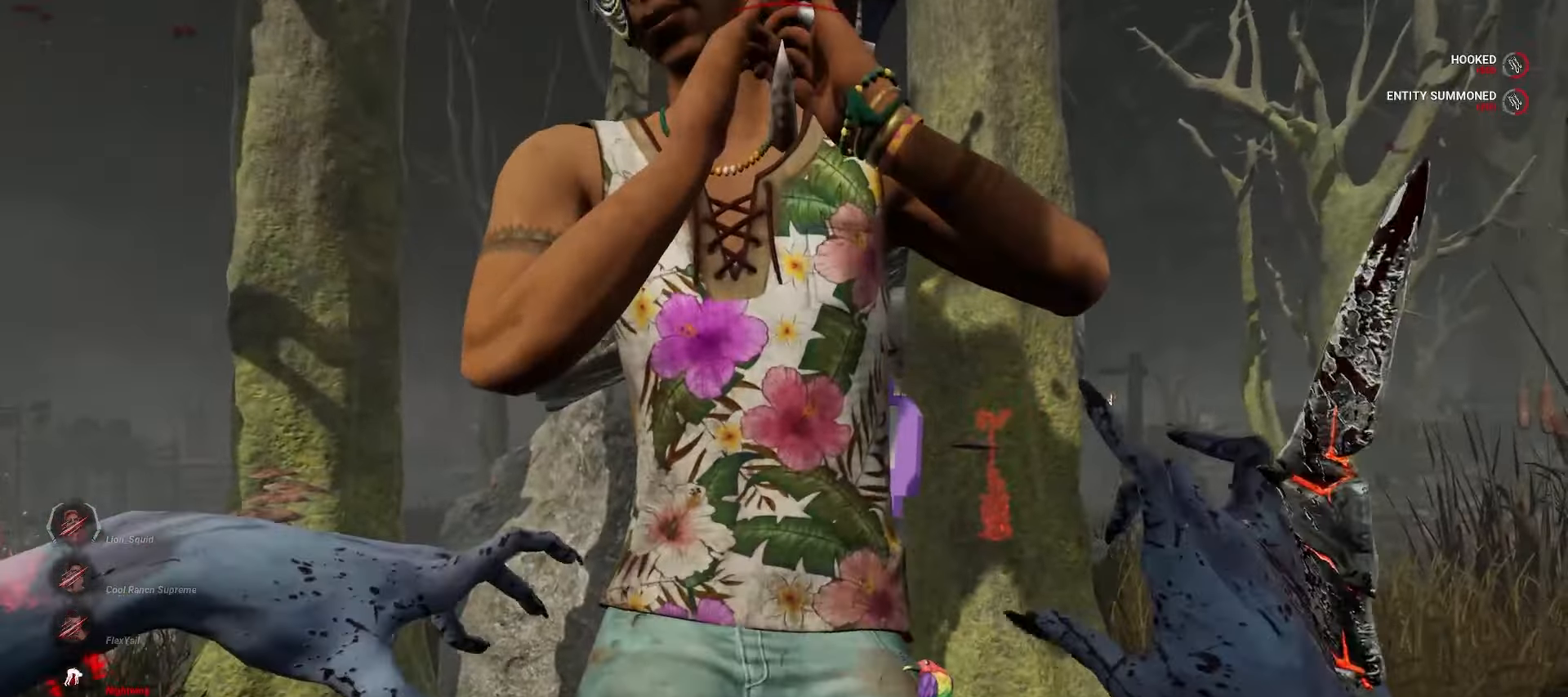
{"keys": ["w"], "mouse": ["right"], "events": [[183, "a", "down"], [283, "w", "down"], [383, "mouse_right", "down"], [433, "a", "up"]]}
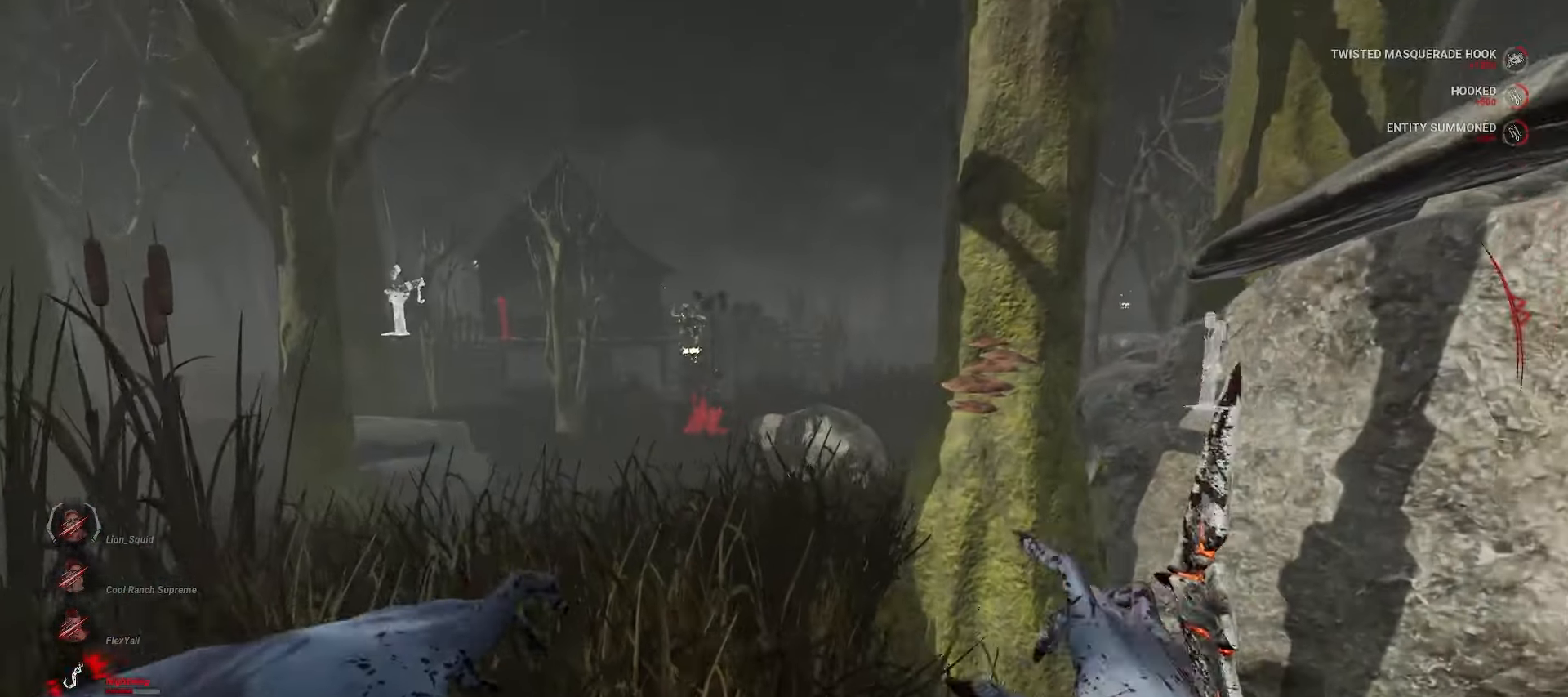
{"keys": ["w"], "mouse": ["right"], "events": []}
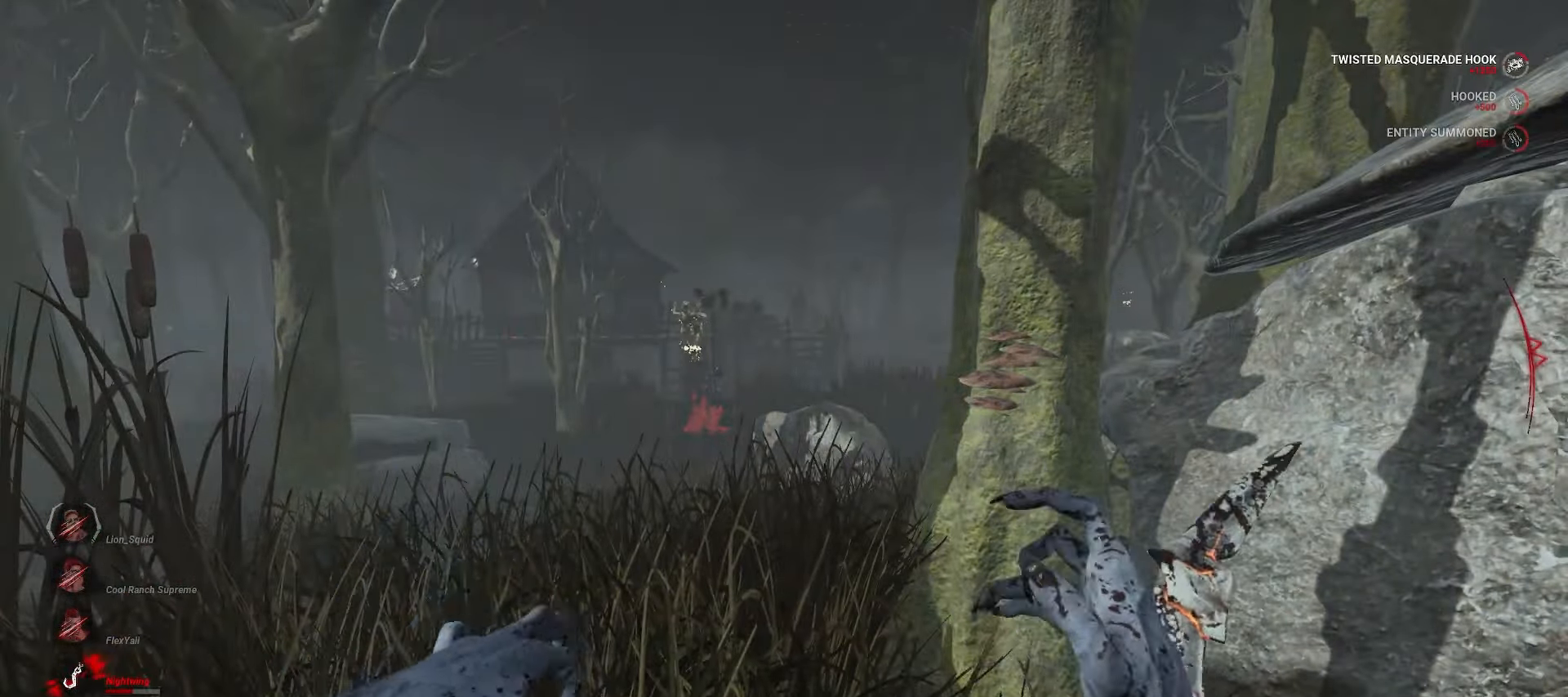
{"keys": ["w"], "mouse": ["right"], "events": []}
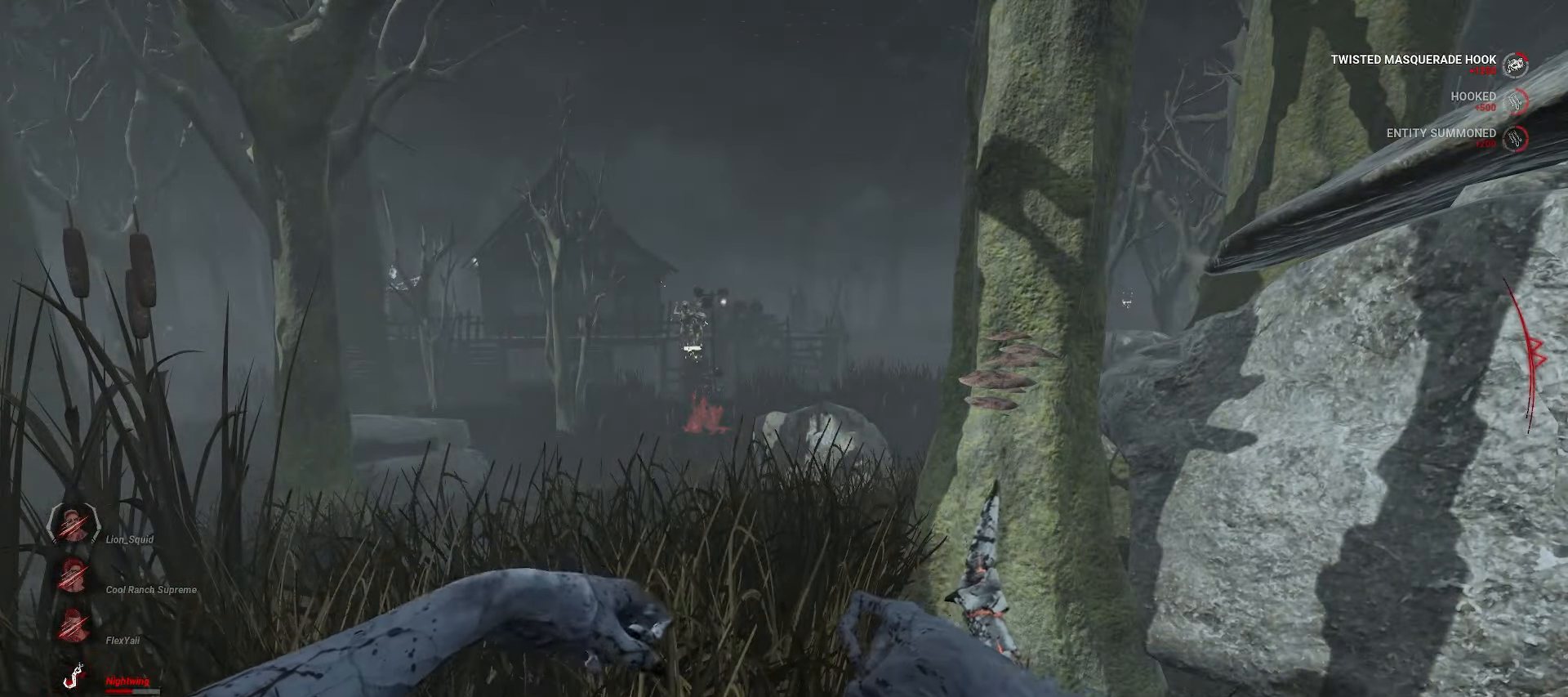
{"keys": ["a", "w"], "mouse": ["right"], "events": [[400, "a", "down"]]}
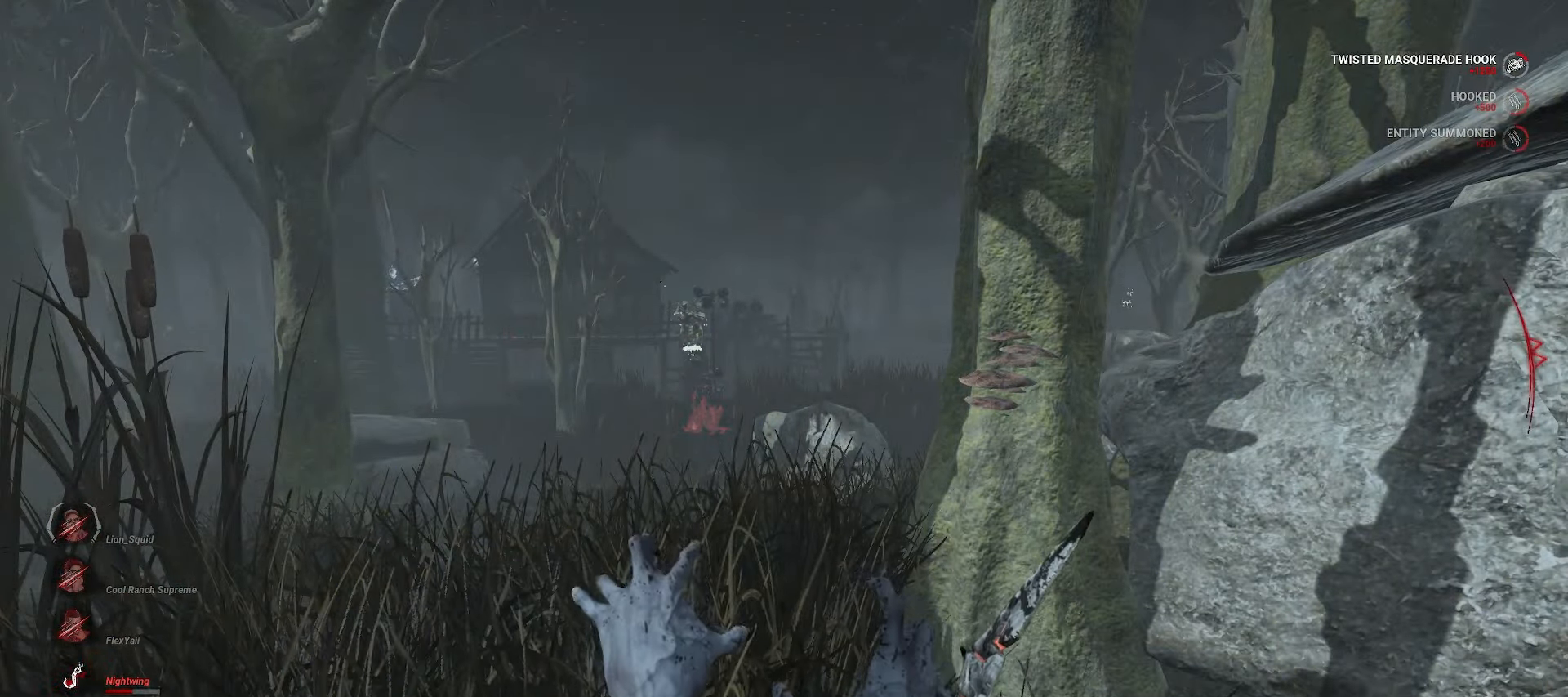
{"keys": ["w"], "mouse": ["right"], "events": [[200, "a", "up"]]}
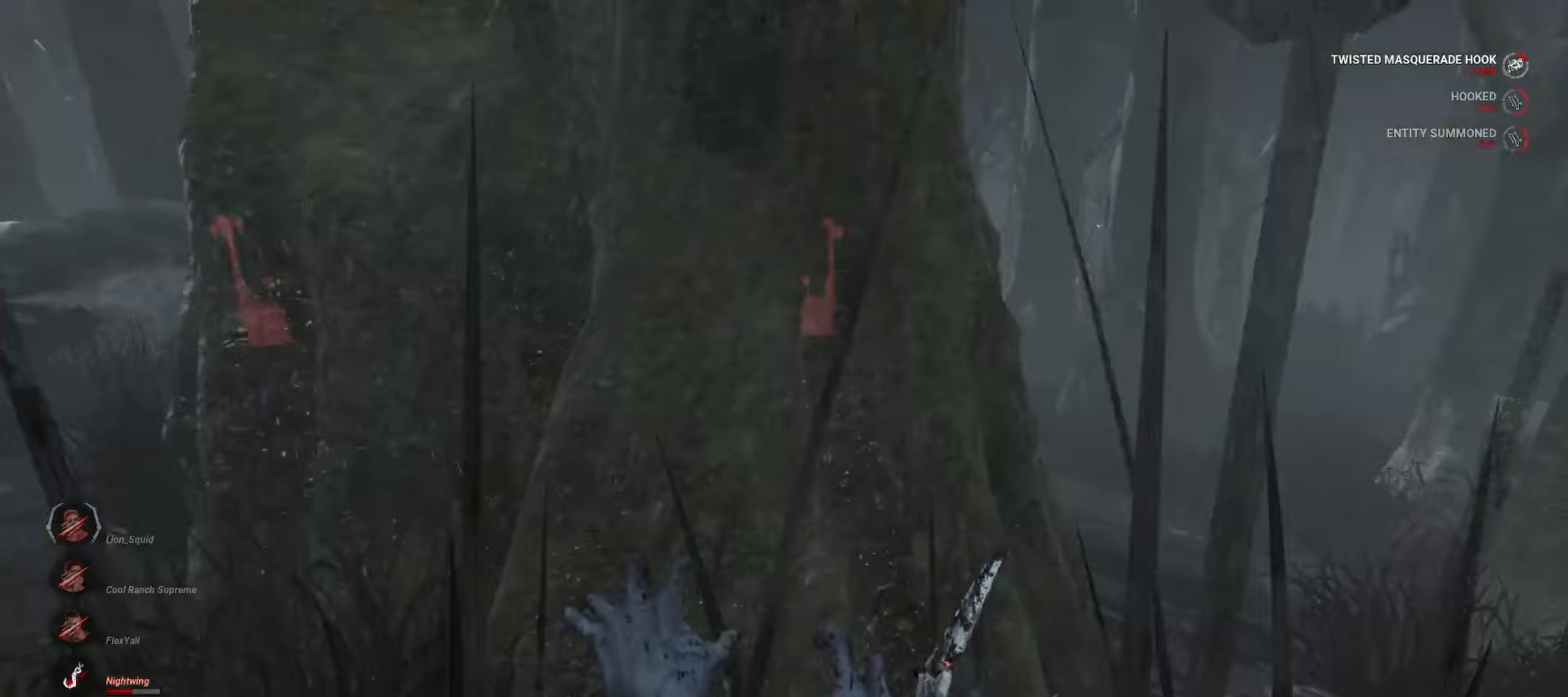
{"keys": ["w"], "mouse": ["right"], "events": [[83, "d", "down"], [333, "d", "up"]]}
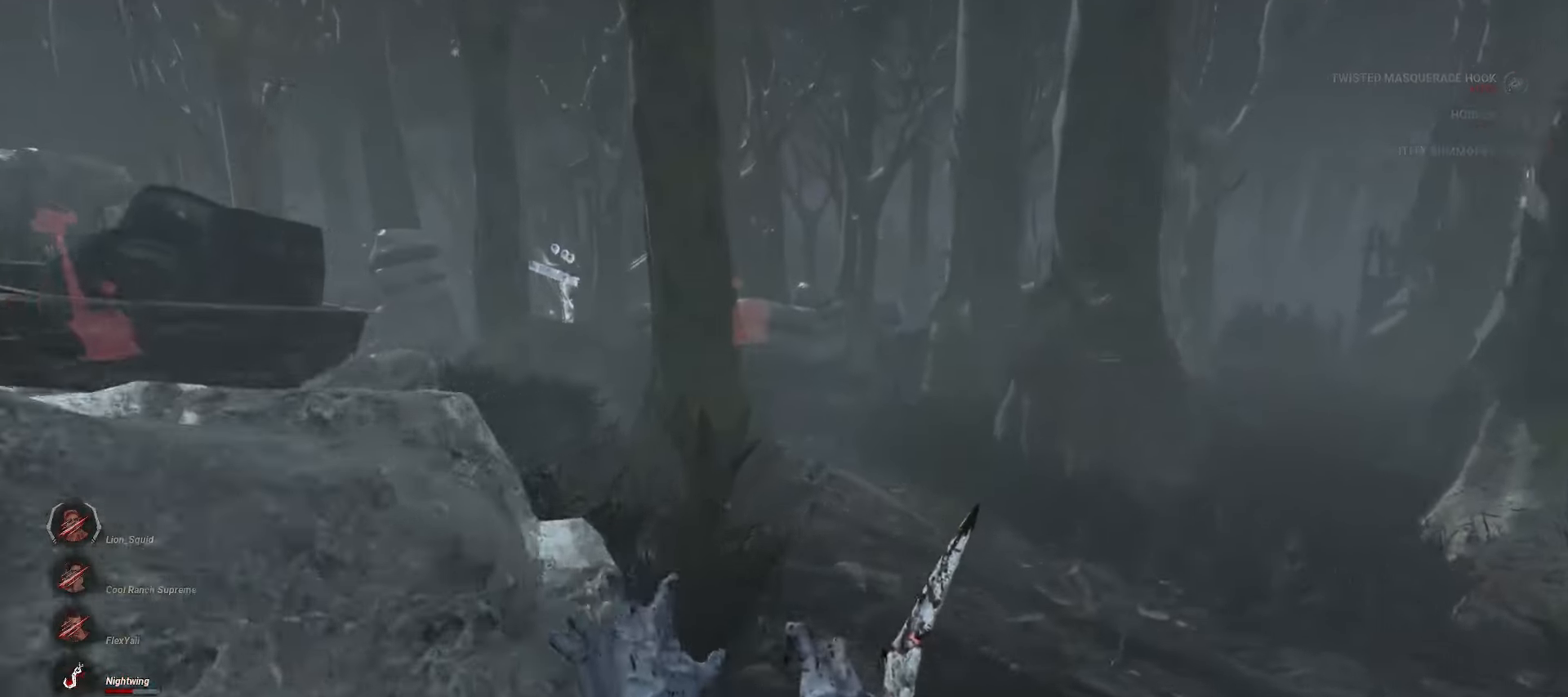
{"keys": ["w"], "mouse": ["right"], "events": []}
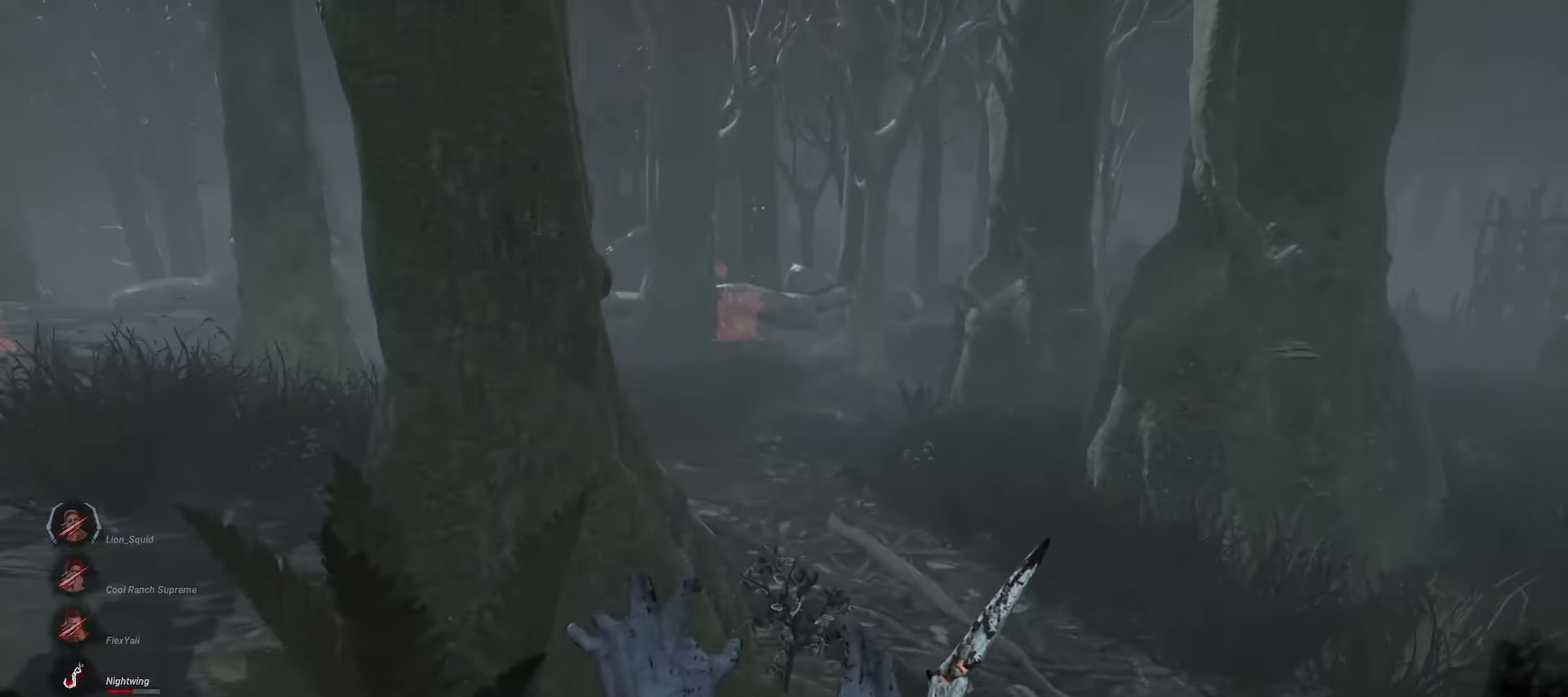
{"keys": ["w"], "mouse": ["right"], "events": []}
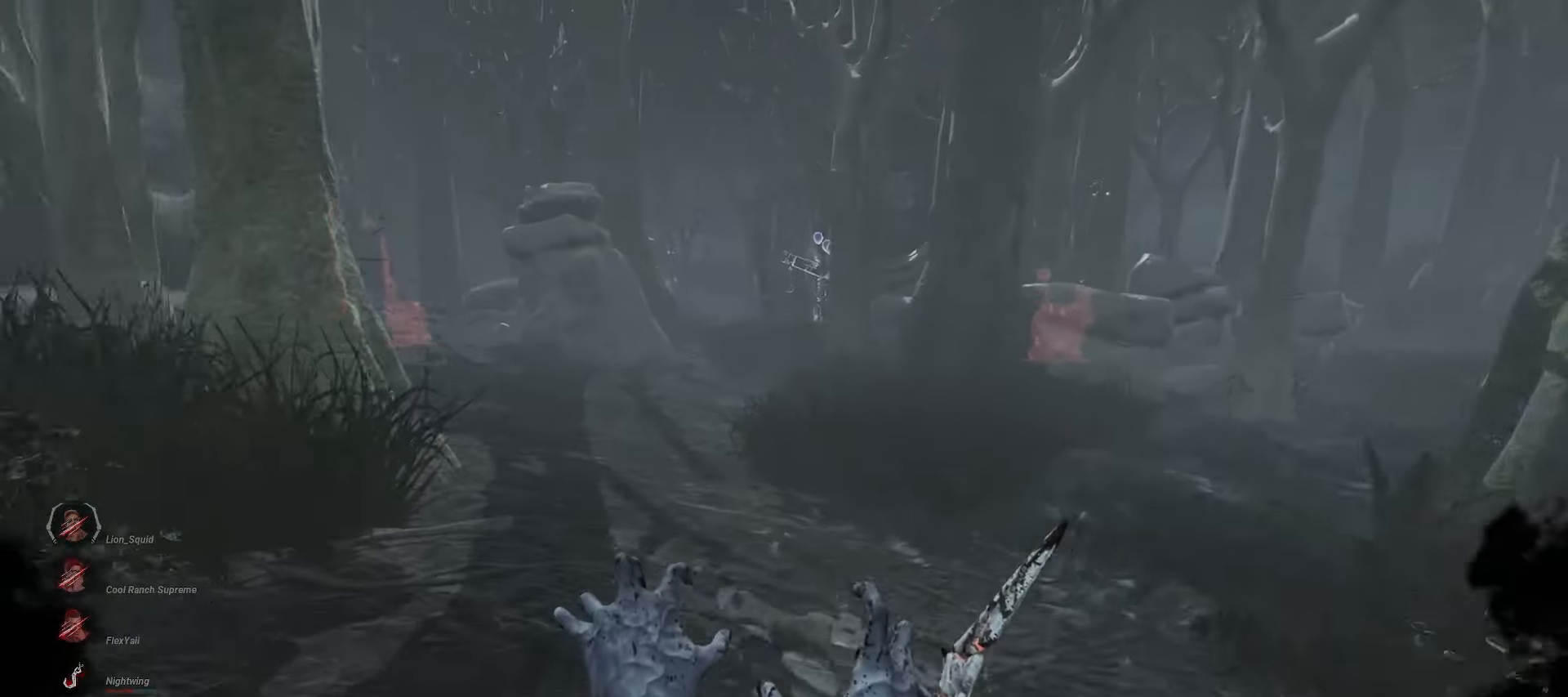
{"keys": ["w"], "mouse": ["right"], "events": []}
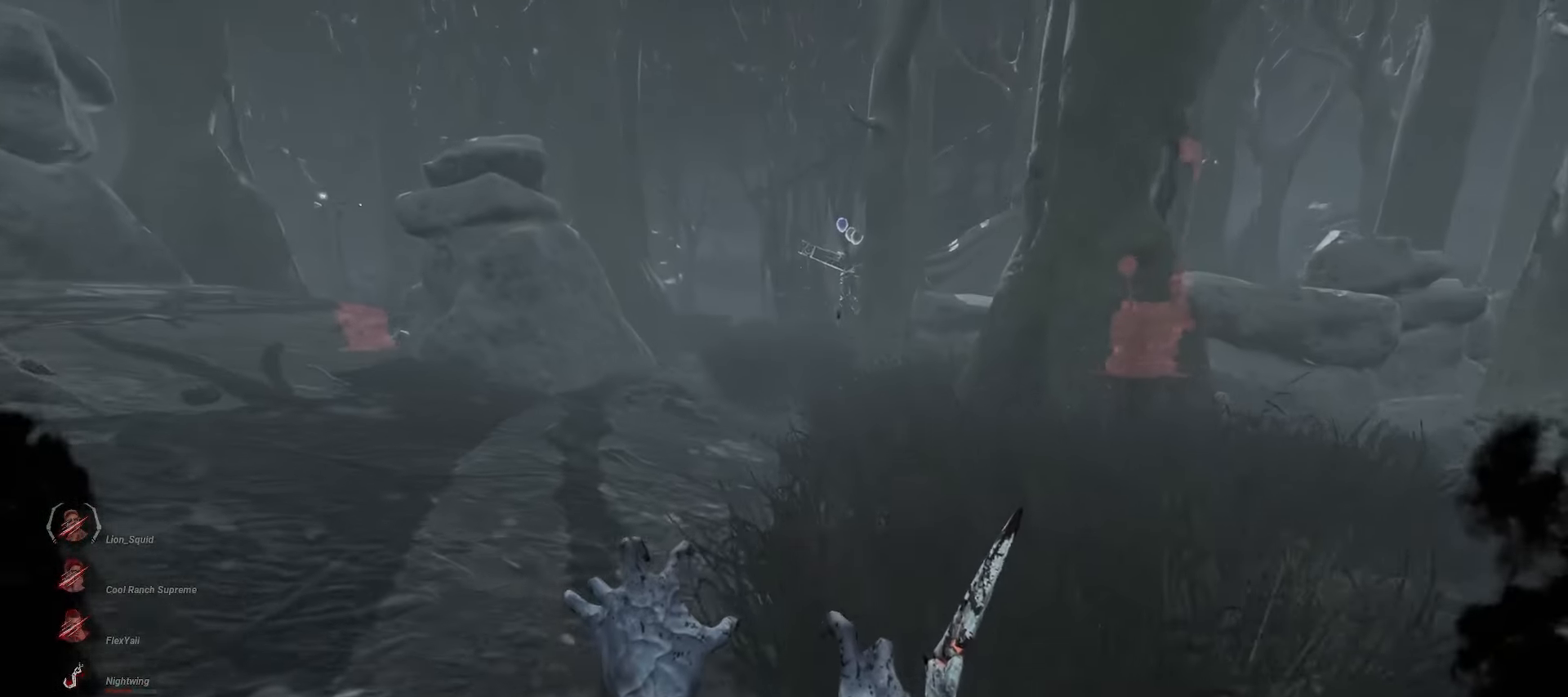
{"keys": ["w"], "mouse": ["right"], "events": []}
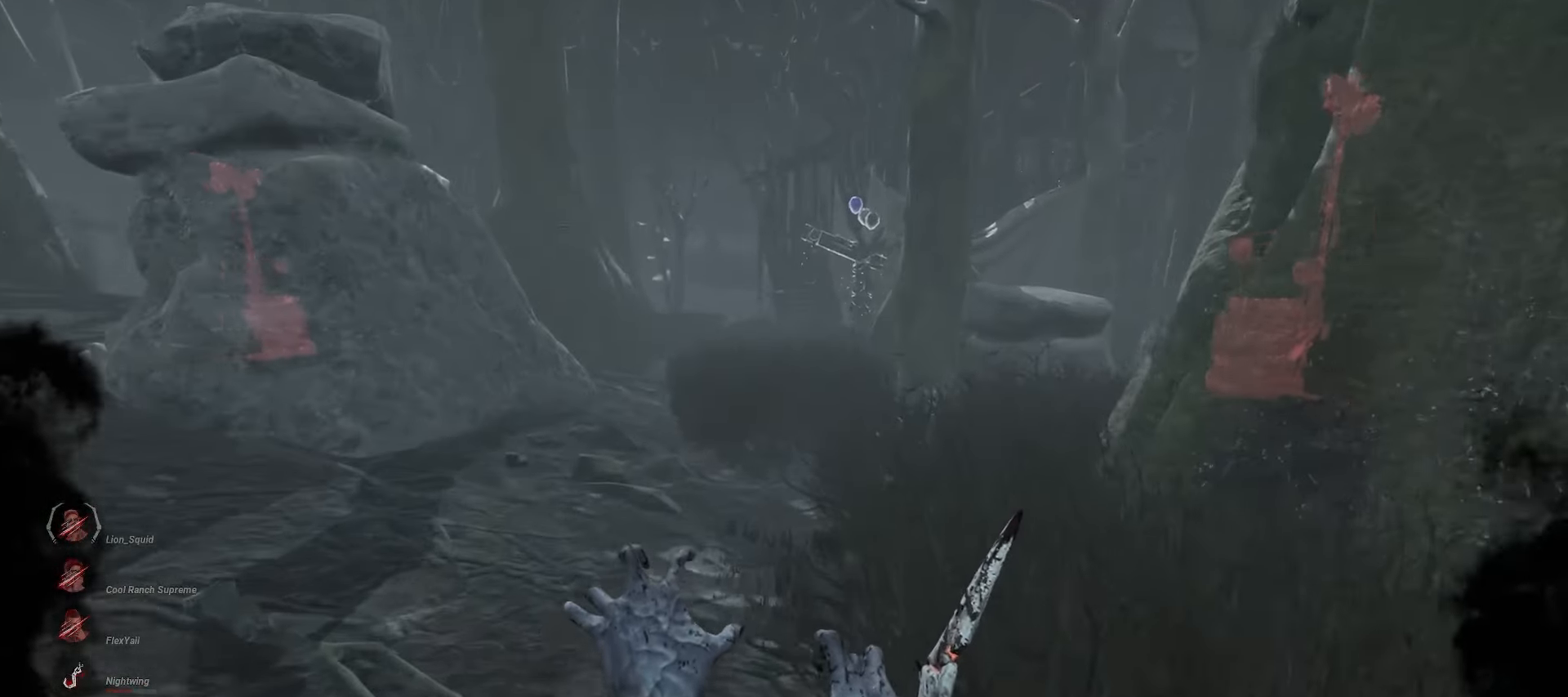
{"keys": ["w"], "mouse": ["right"], "events": [[350, "a", "down"], [450, "a", "up"]]}
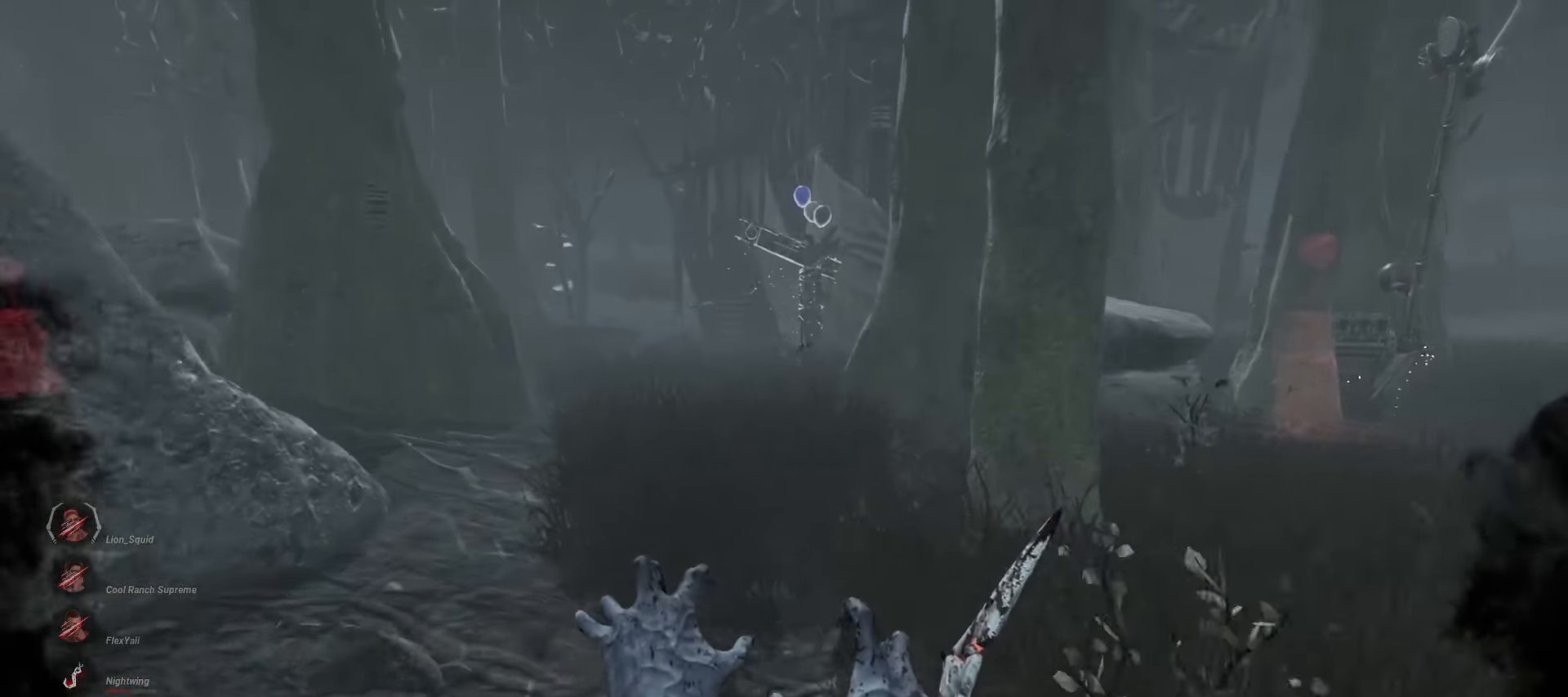
{"keys": ["w"], "mouse": ["right"], "events": []}
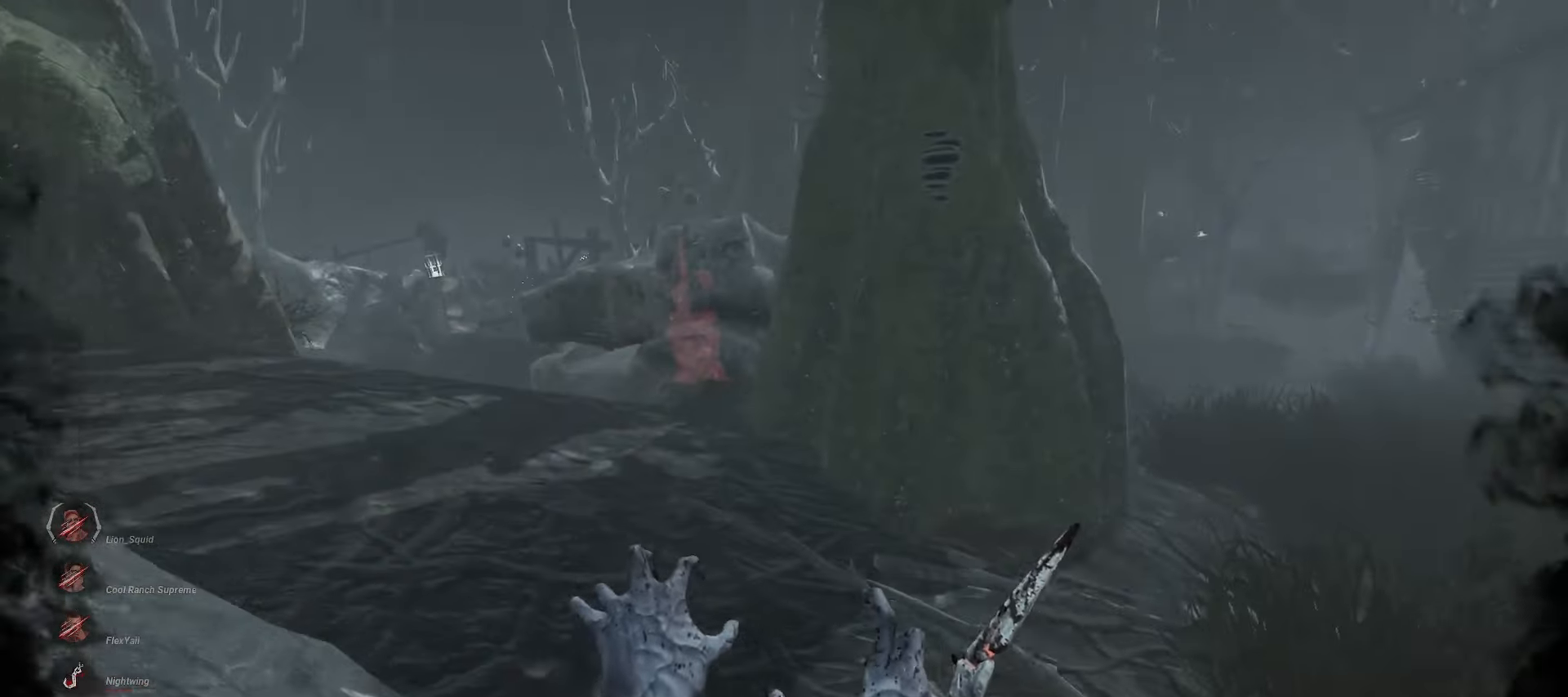
{"keys": ["a", "w"], "mouse": ["right"], "events": [[200, "a", "down"]]}